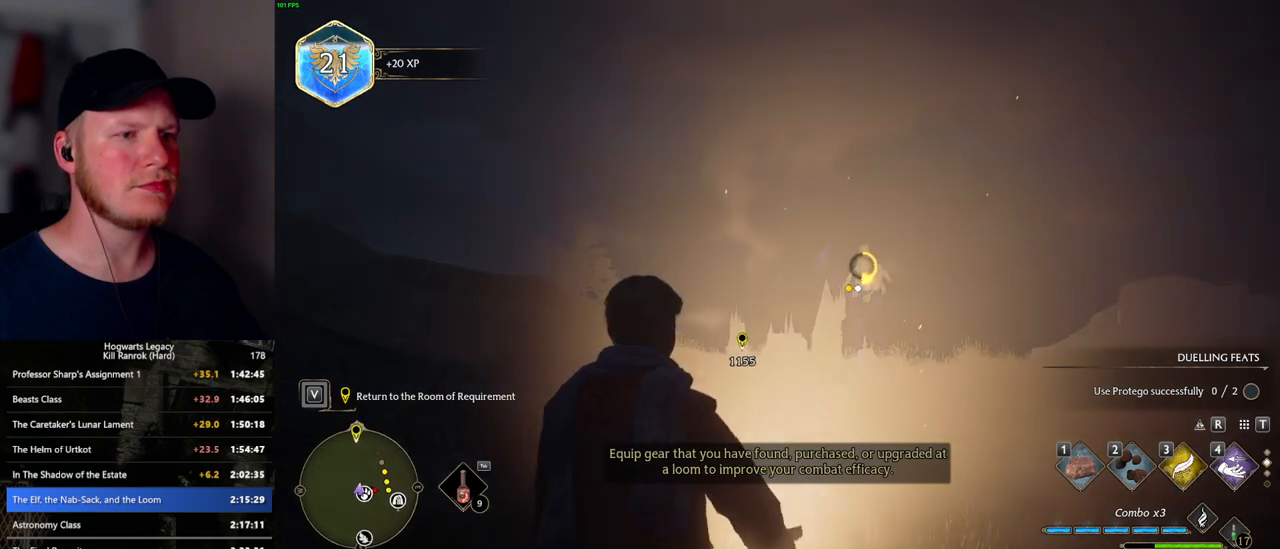
Gameplay with keyboard and mouse; each line is a JSON object with the keys and mouse buttons held at the frame after it. "events" lists presses ("down") and releases ("up") of ".", "/", "0", "1", "2", "3", "4", "5", "6", "7", "8", "9", "a", "alt_l", "alt_r", "b", "backslash", "backspace", "c", "caps_lock", "comma", "ctrl_l", "ctrl_r", "d", "e", "equals", "escape", "f", "f1", "f10", "f11", "f12", "f2", "f3", "f4", "f5", "f6", "f7", "f8", "f9", "g", "h", "i", "j", "k", "l", "lbracket", "m", "minus", "n", "o", "p", "q", "quote", "r", "rbracket", "return", "s", "semicolon", "shift_l", "shift_r", "space", "super_l", "super_r", "t", "tab", "tilde", "u", "v", "w", "x", "y", "z", "mouse_left", "mouse_wheel", "mouse_right", "mouse_mb4" and "mouse_mb5" between this image and that frame as [ms after this image, input, new state], when the widget could be followed in between. "mouse_left", "mouse_wheel", "mouse_right", "mouse_mb4", "mouse_mb5" = the "left", "wheel", "right", "mb4", "mb5" buttons of the "mouse" list. No other keys are recorded. "wheel" means that the mouse wheel is clicked or scrolled. Mouse movement is not recorded.
{"keys": ["w"], "mouse": [], "events": []}
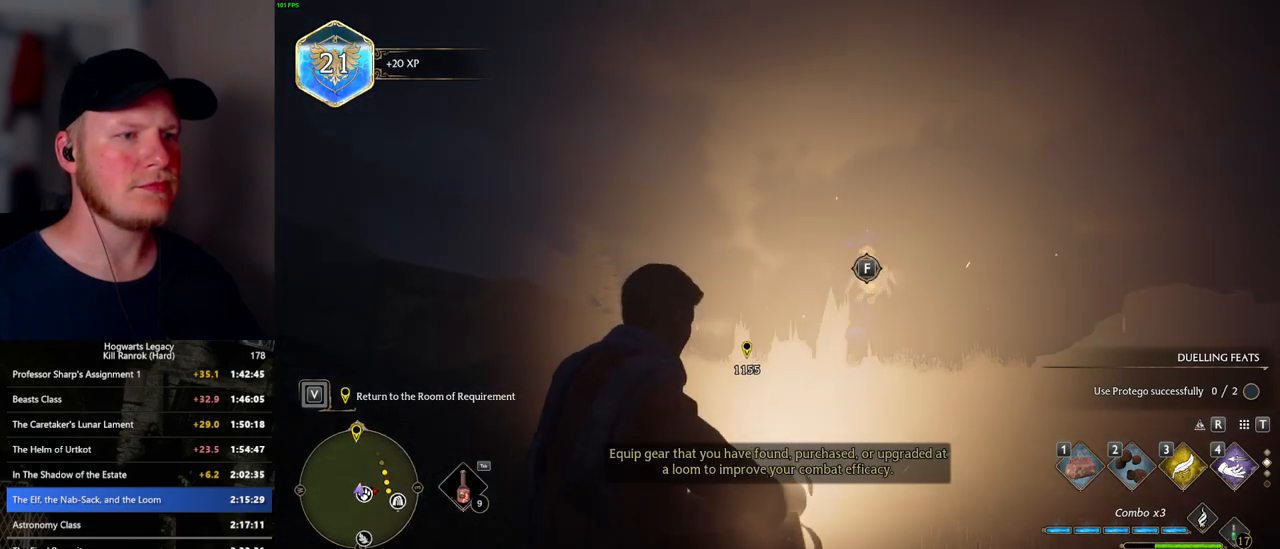
{"keys": ["w"], "mouse": [], "events": [[33, "f", "down"], [100, "f", "up"], [200, "f", "down"], [283, "f", "up"]]}
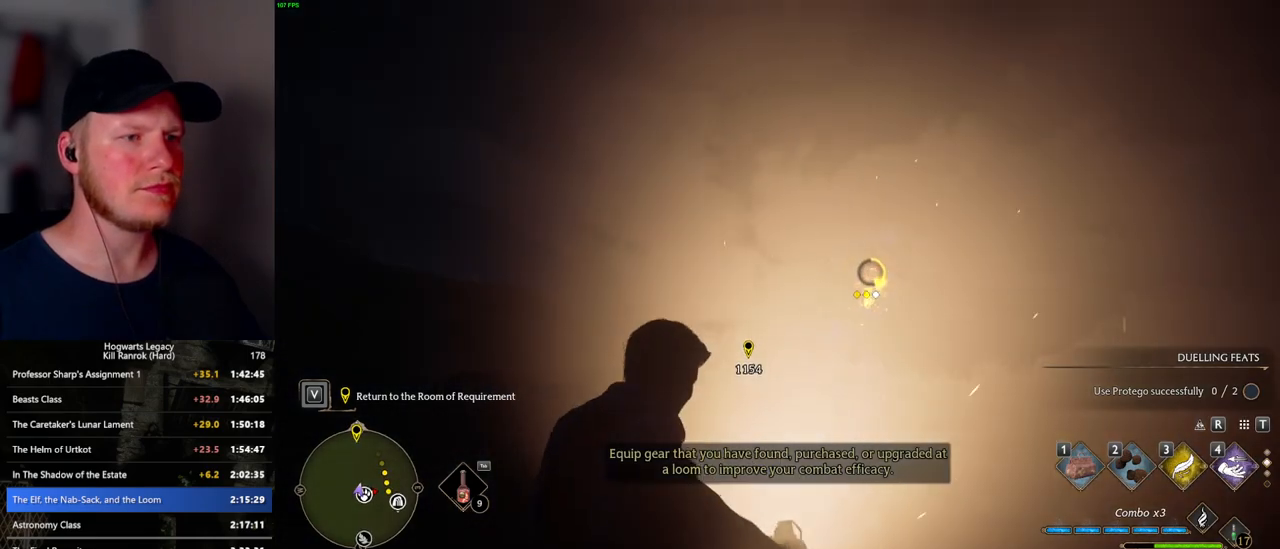
{"keys": [], "mouse": [], "events": [[350, "w", "up"], [433, "f", "down"], [500, "f", "up"]]}
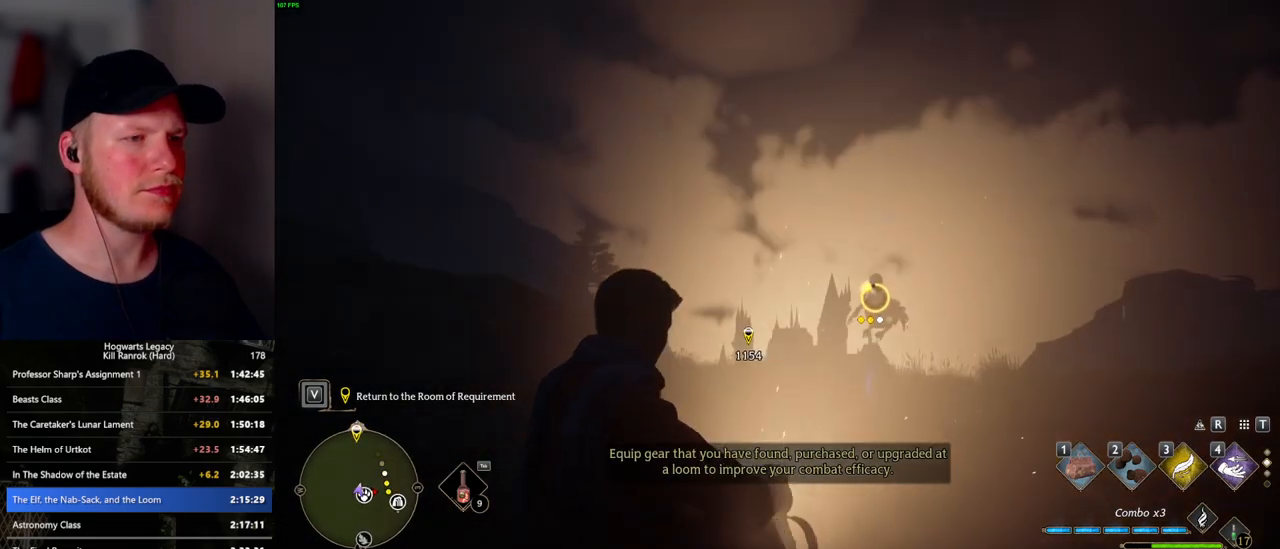
{"keys": [], "mouse": [], "events": [[100, "f", "down"], [167, "f", "up"], [250, "f", "down"], [317, "f", "up"]]}
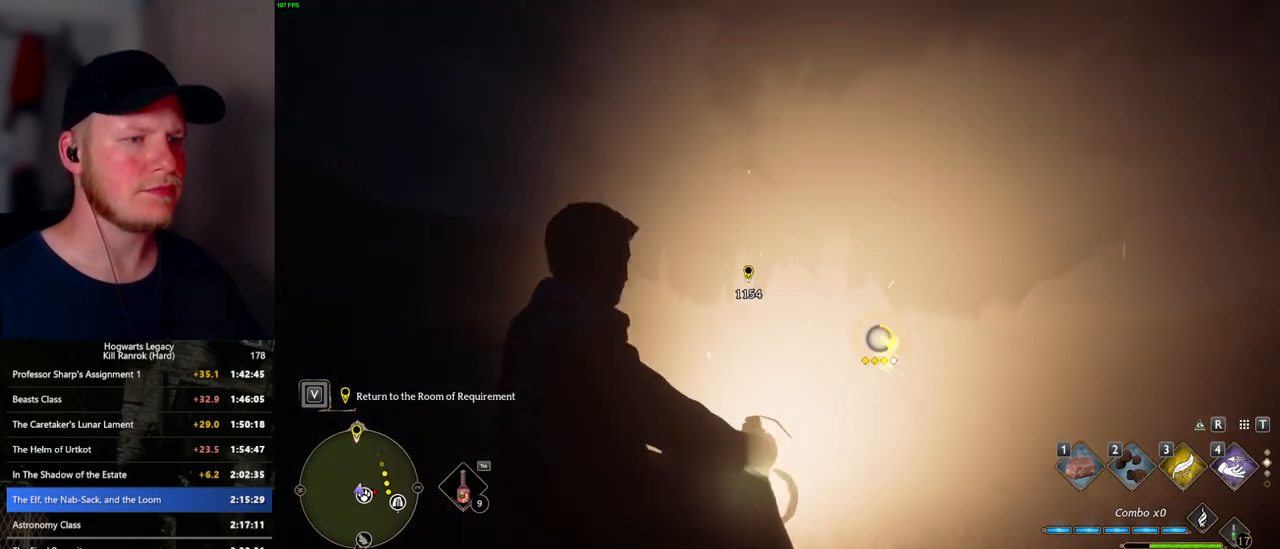
{"keys": [], "mouse": [], "events": [[83, "f", "down"], [150, "f", "up"], [233, "f", "down"], [300, "f", "up"], [400, "f", "down"], [450, "f", "up"]]}
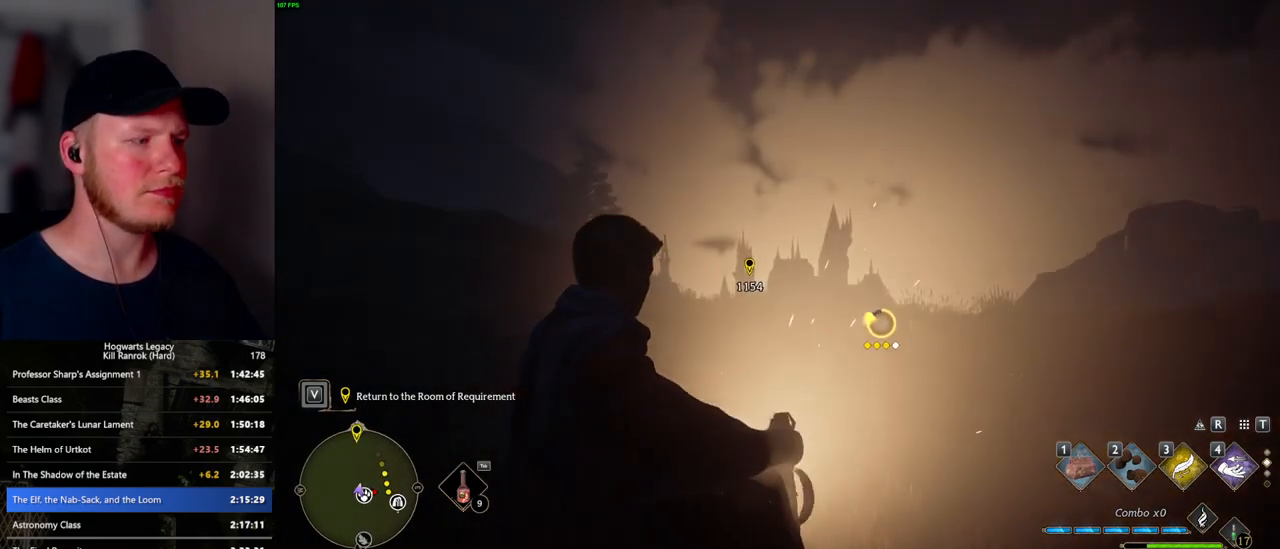
{"keys": ["f"], "mouse": [], "events": [[50, "f", "down"], [117, "f", "up"], [200, "f", "down"], [267, "f", "up"], [350, "f", "down"], [417, "f", "up"], [500, "f", "down"]]}
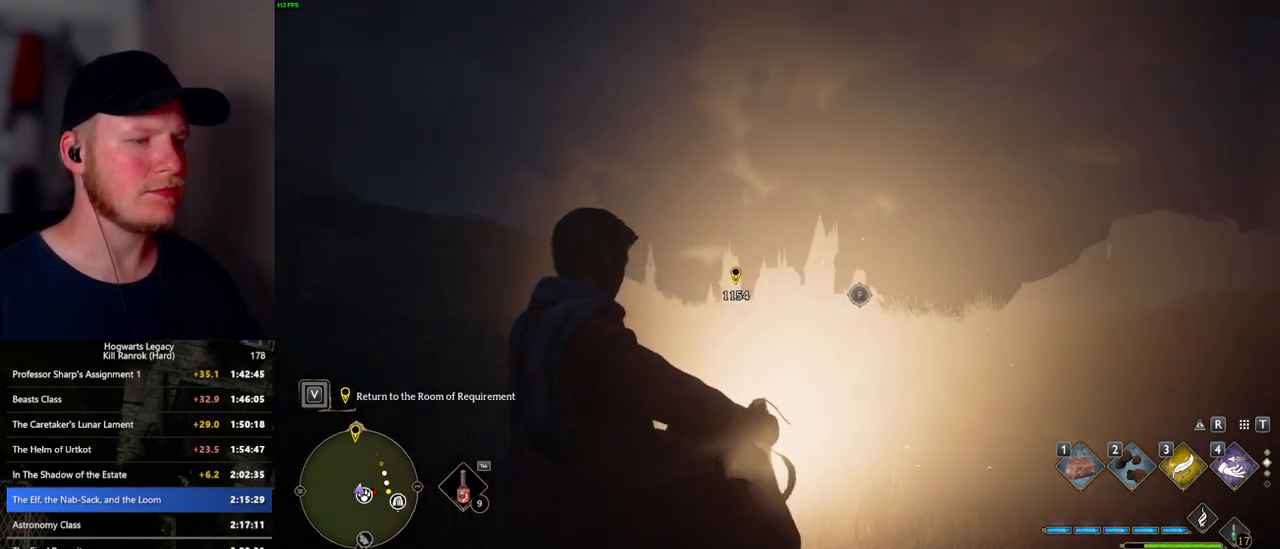
{"keys": [], "mouse": [], "events": [[67, "f", "up"], [167, "f", "down"], [217, "f", "up"]]}
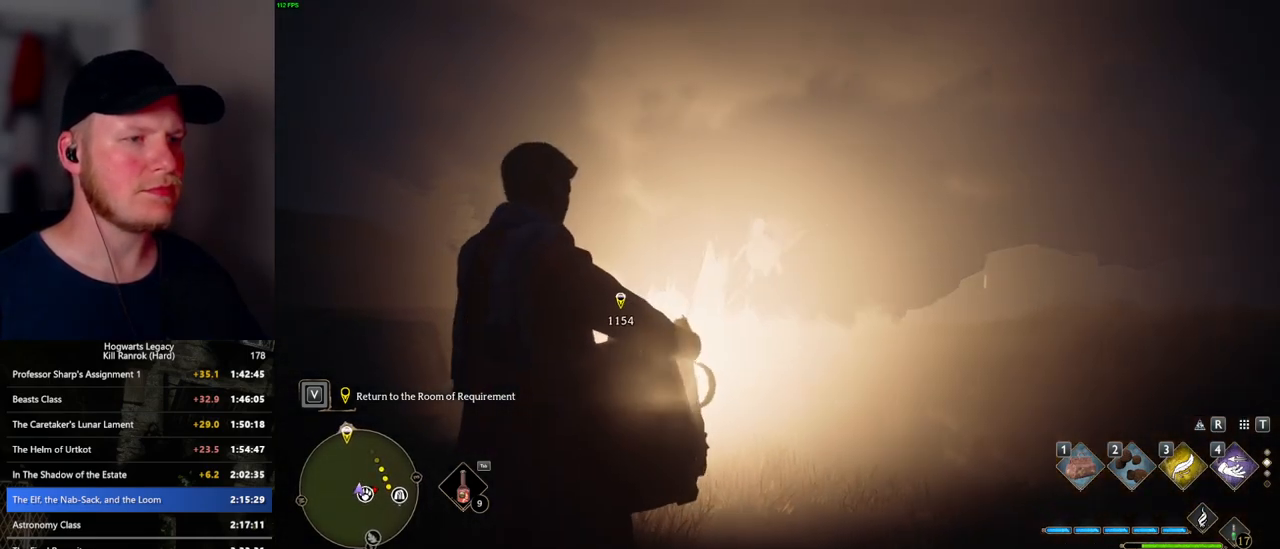
{"keys": [], "mouse": [], "events": []}
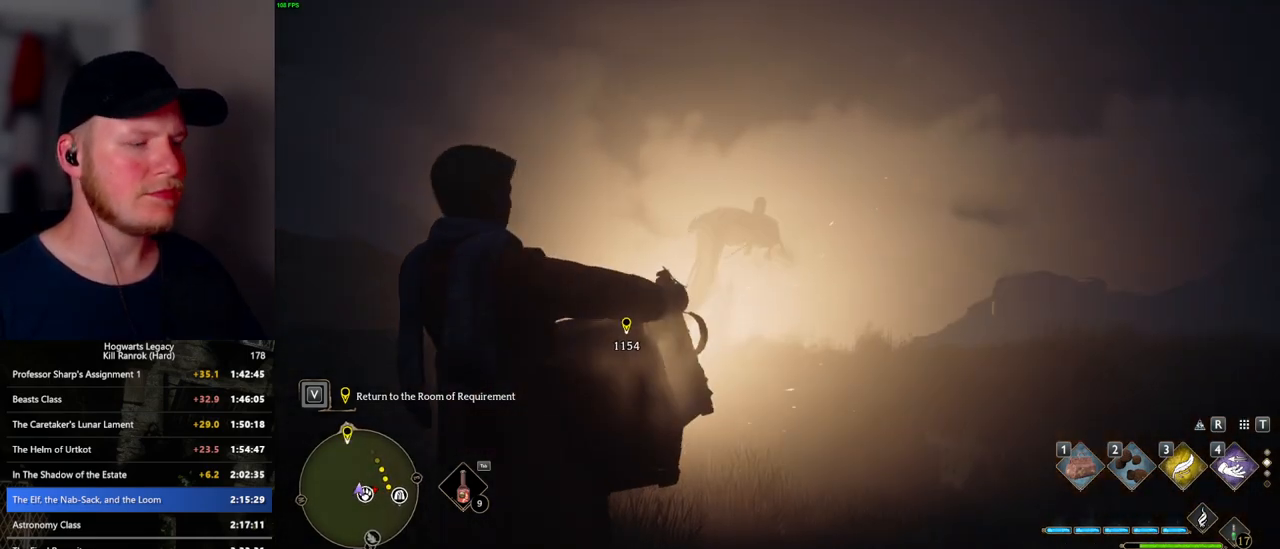
{"keys": [], "mouse": [], "events": []}
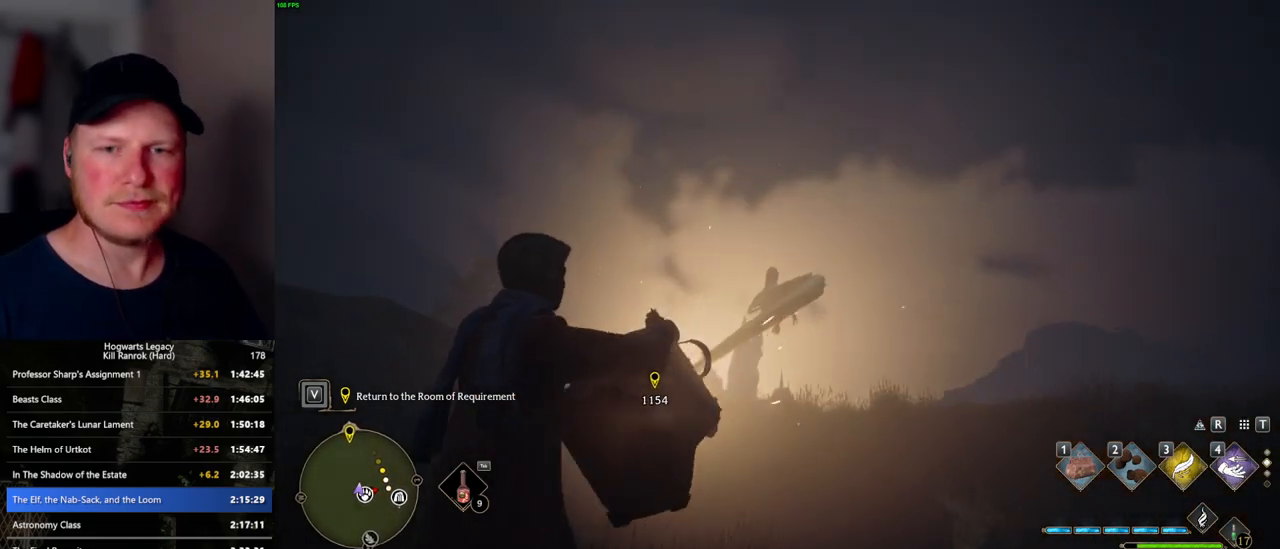
{"keys": [], "mouse": [], "events": []}
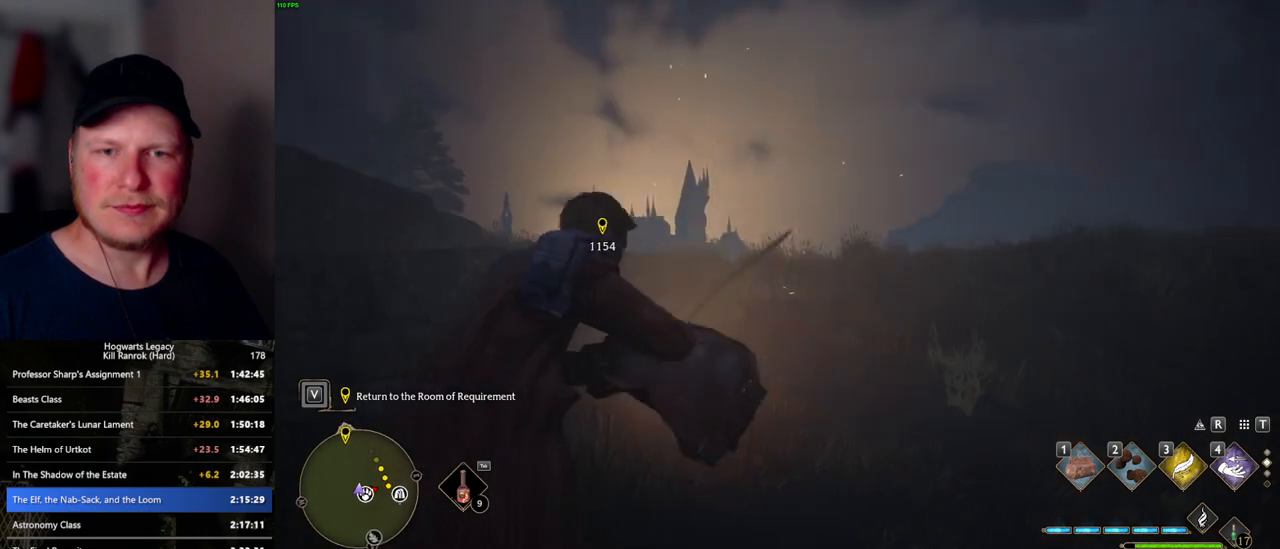
{"keys": [], "mouse": [], "events": []}
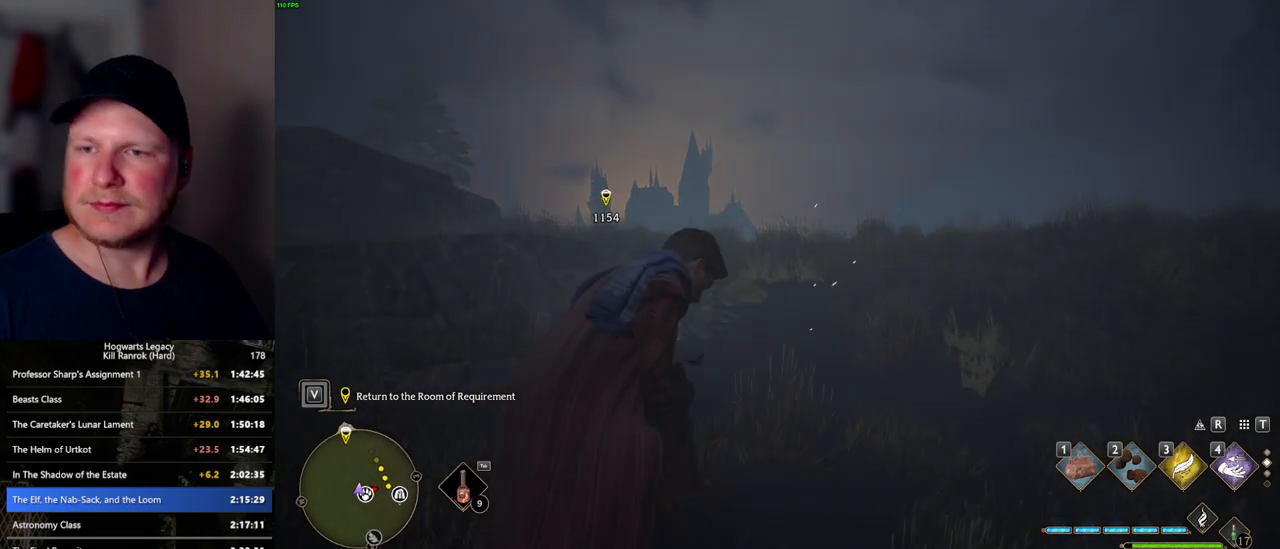
{"keys": [], "mouse": [], "events": []}
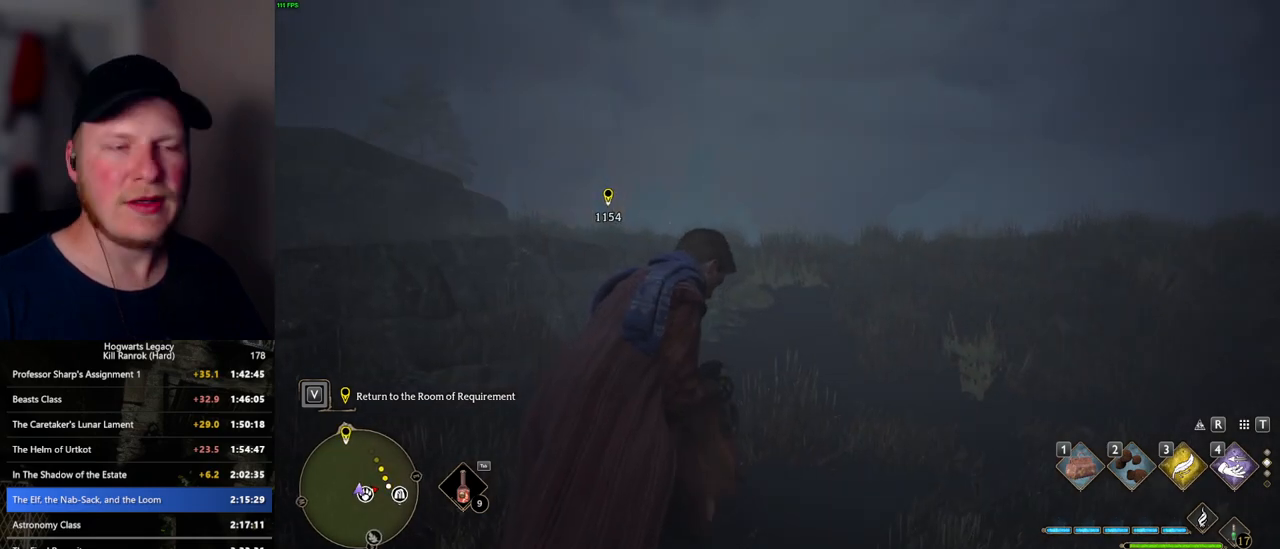
{"keys": [], "mouse": [], "events": []}
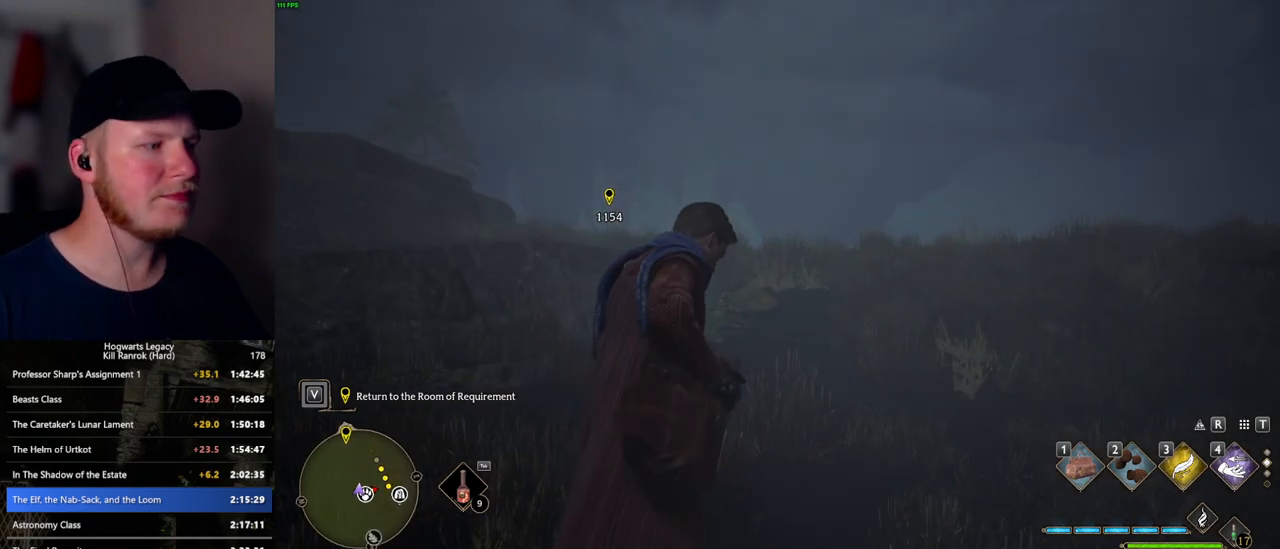
{"keys": ["a", "s"], "mouse": [], "events": [[267, "s", "down"], [367, "a", "down"]]}
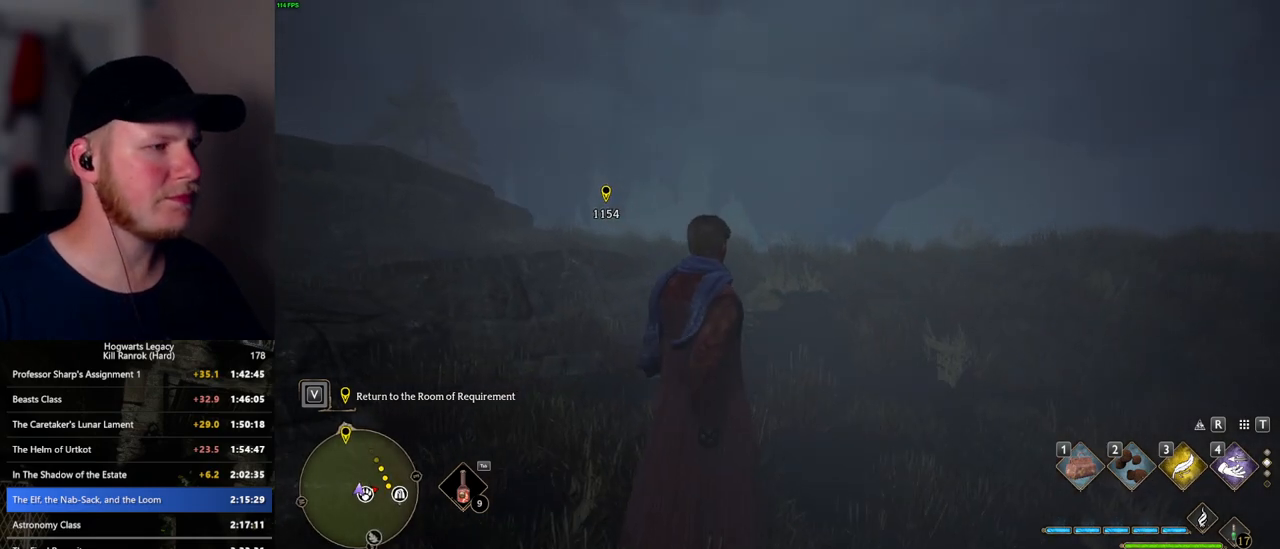
{"keys": ["a", "s"], "mouse": [], "events": []}
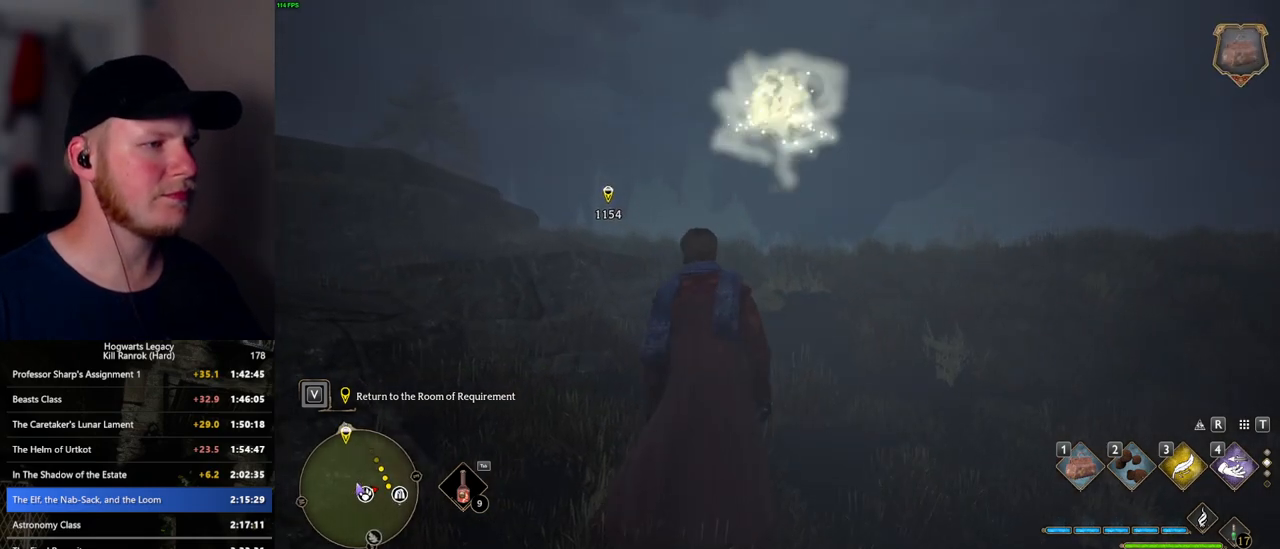
{"keys": ["a"], "mouse": [], "events": [[50, "space", "down"], [100, "space", "up"], [217, "space", "down"], [267, "shift_l", "down"], [283, "space", "up"], [367, "shift_l", "up"], [400, "s", "up"]]}
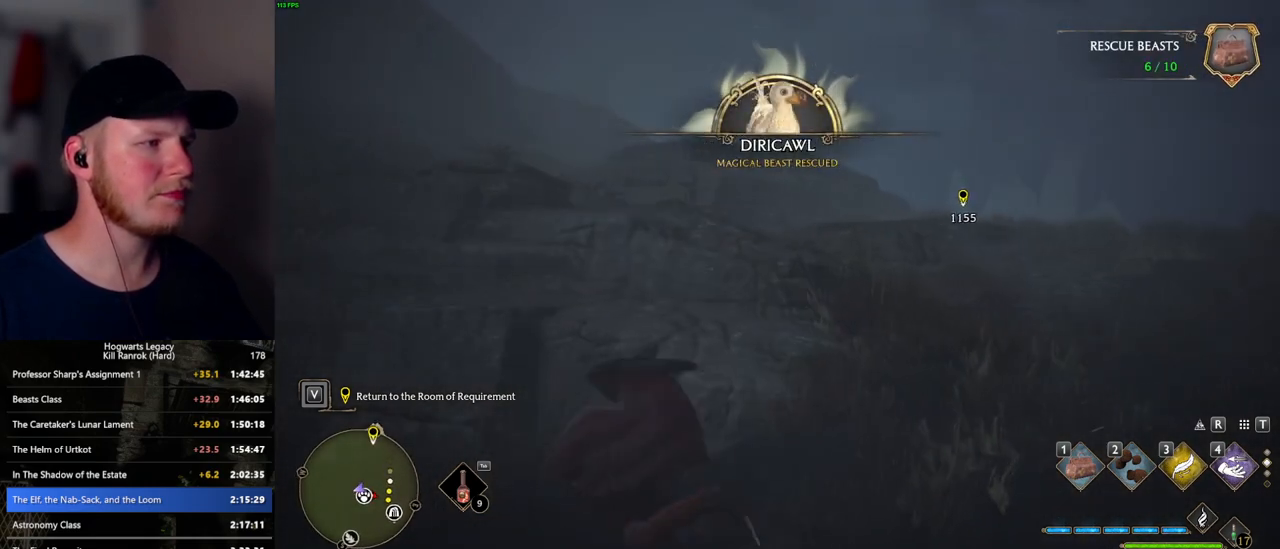
{"keys": ["a", "w"], "mouse": [], "events": [[200, "w", "down"]]}
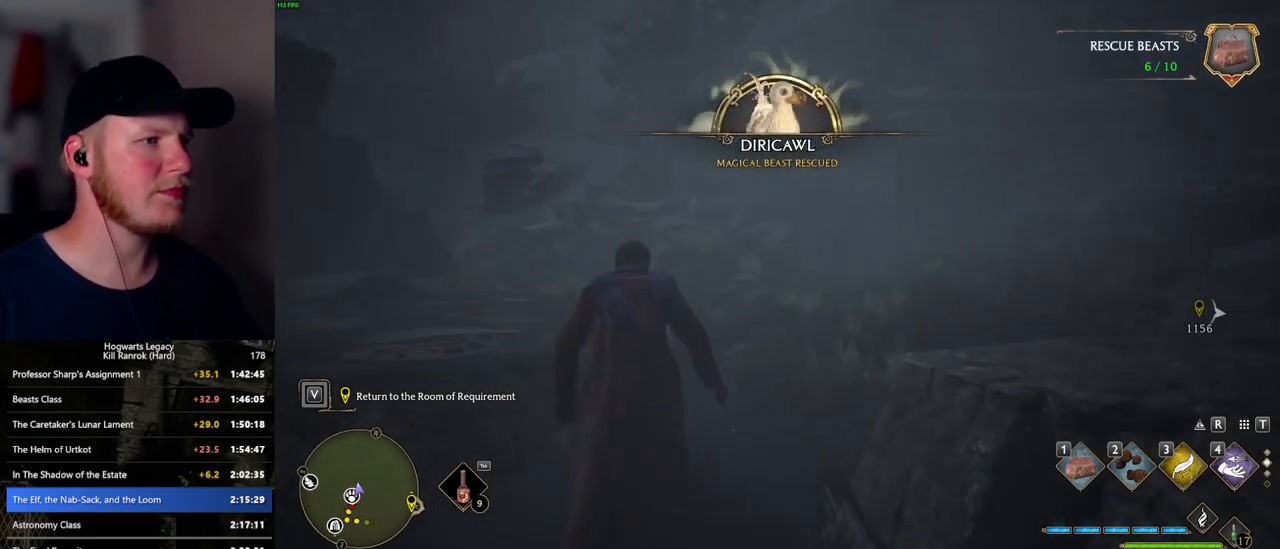
{"keys": ["w"], "mouse": [], "events": [[433, "a", "up"]]}
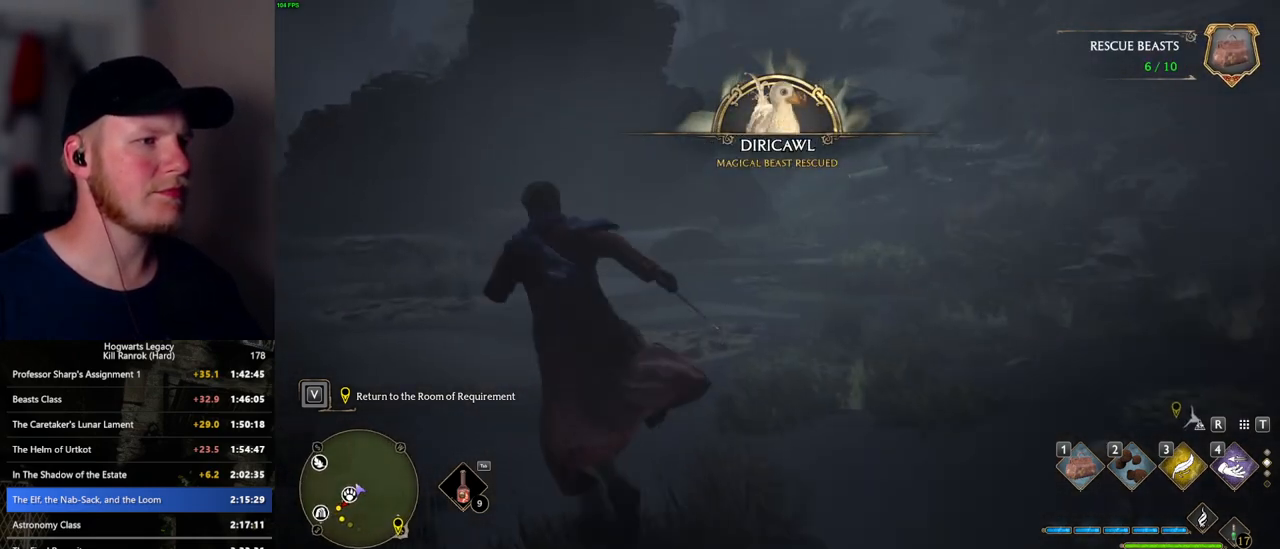
{"keys": ["w"], "mouse": [], "events": []}
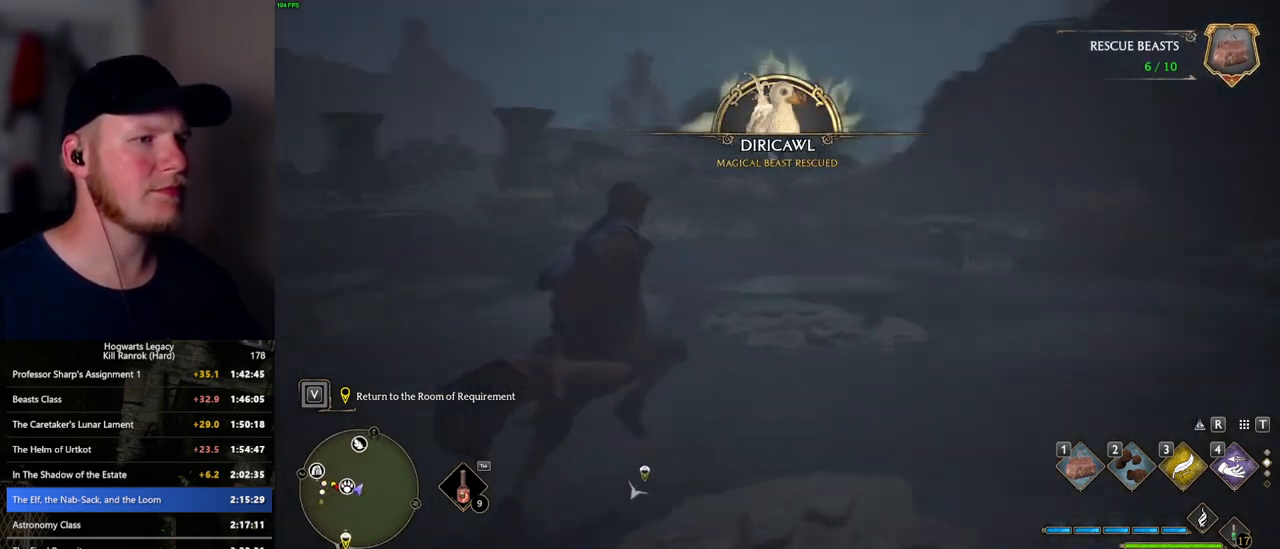
{"keys": ["w"], "mouse": [], "events": []}
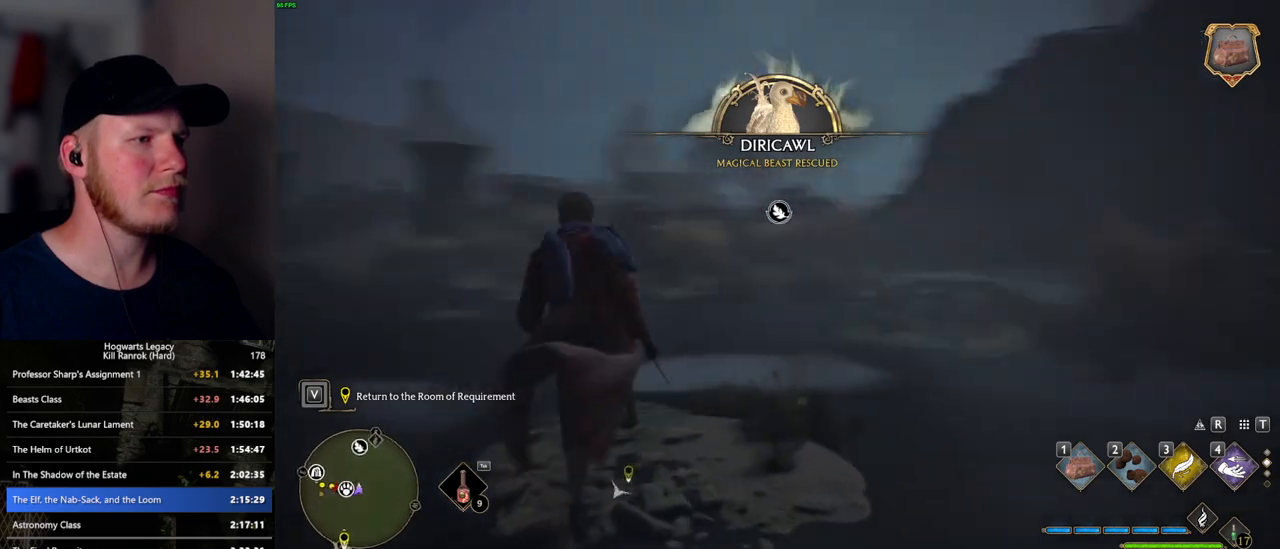
{"keys": ["r"], "mouse": [], "events": [[467, "r", "down"], [467, "w", "up"]]}
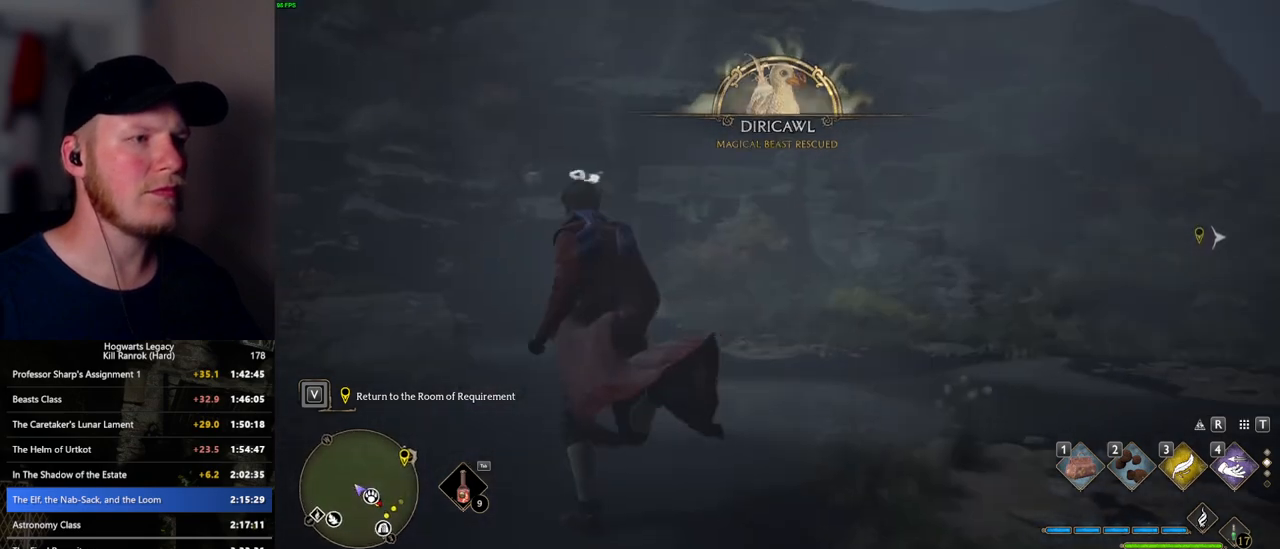
{"keys": ["w"], "mouse": [], "events": [[33, "r", "up"], [150, "w", "down"]]}
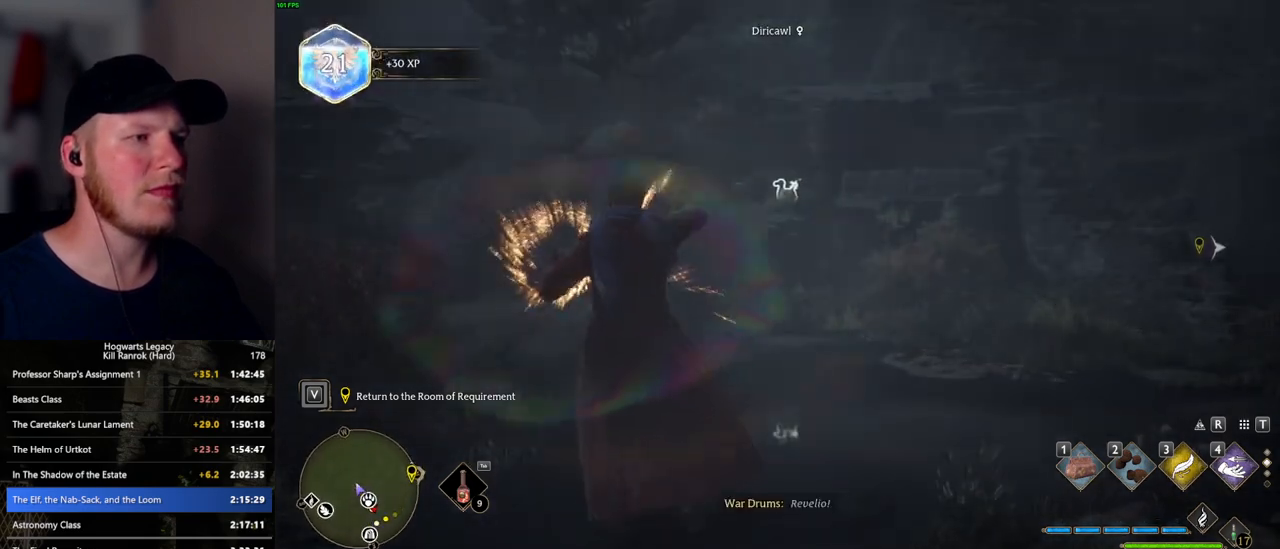
{"keys": ["w"], "mouse": [], "events": [[17, "space", "down"], [133, "space", "up"]]}
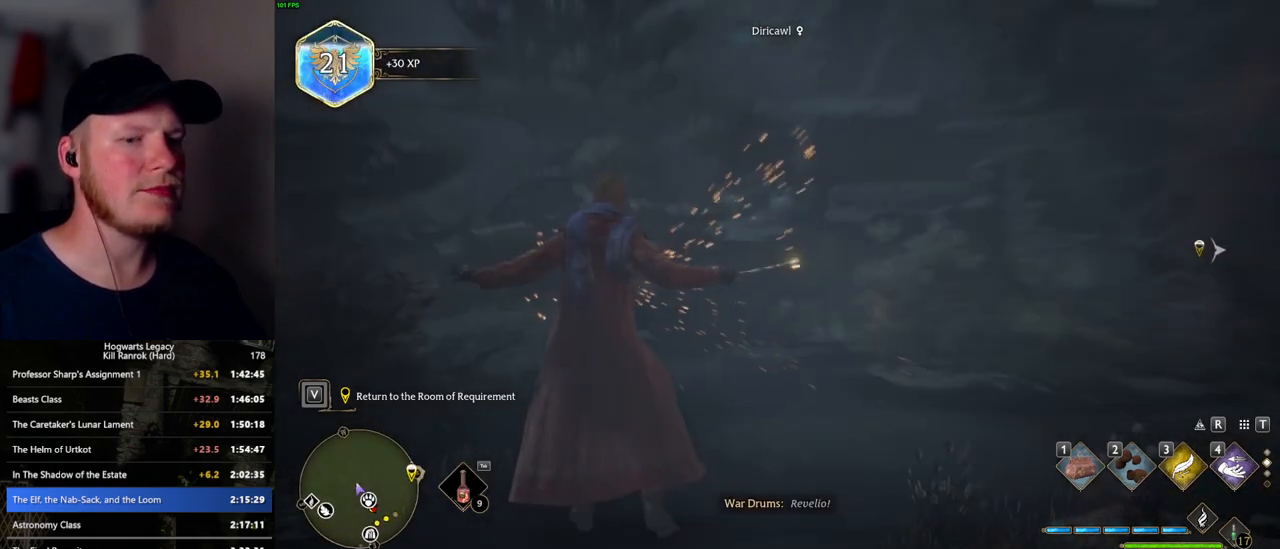
{"keys": ["w"], "mouse": [], "events": [[250, "3", "down"], [300, "3", "up"]]}
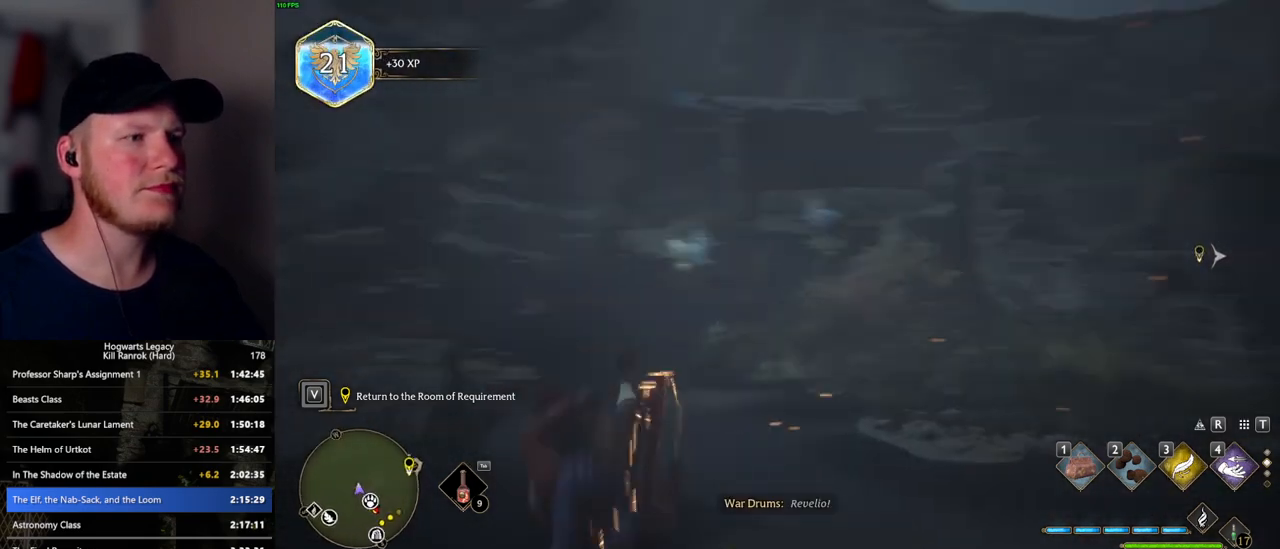
{"keys": ["w"], "mouse": [], "events": []}
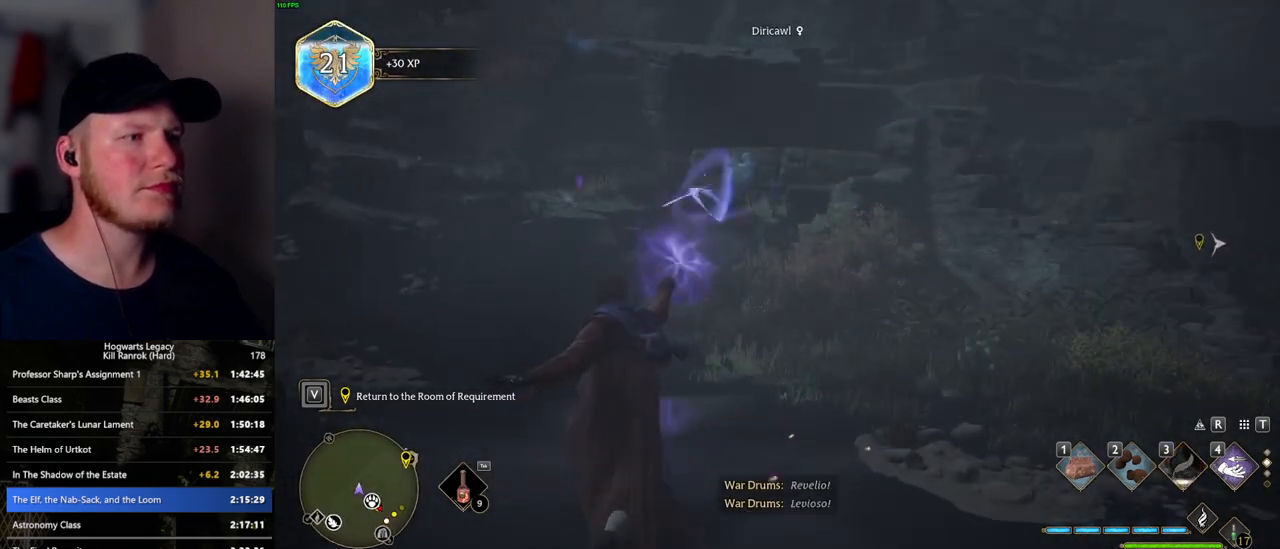
{"keys": ["w"], "mouse": [], "events": [[167, "w", "up"], [300, "w", "down"]]}
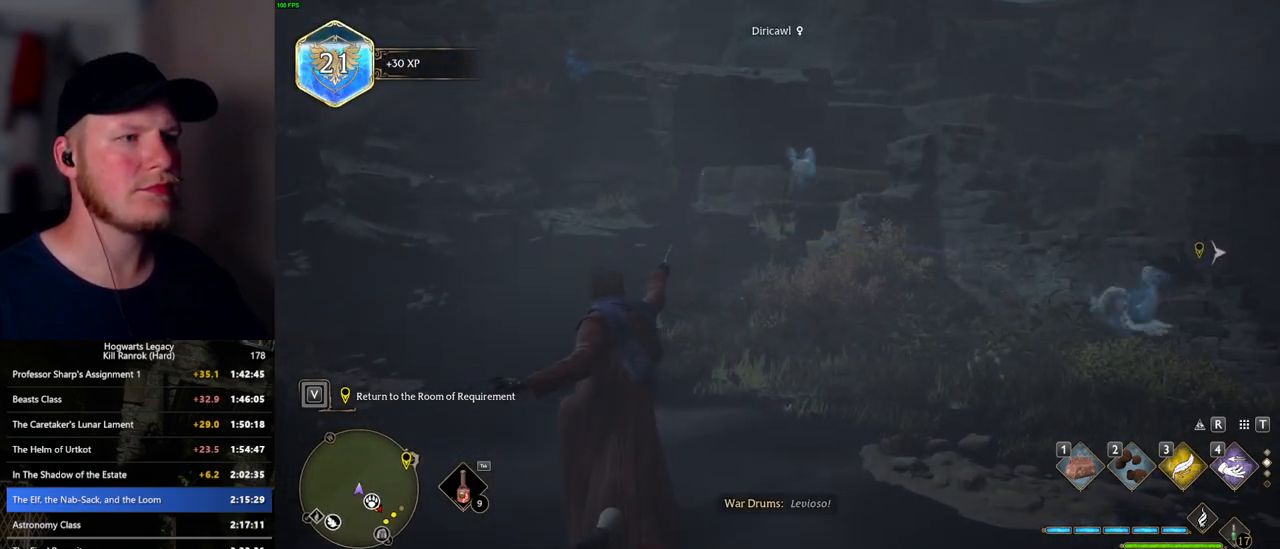
{"keys": ["w"], "mouse": [], "events": []}
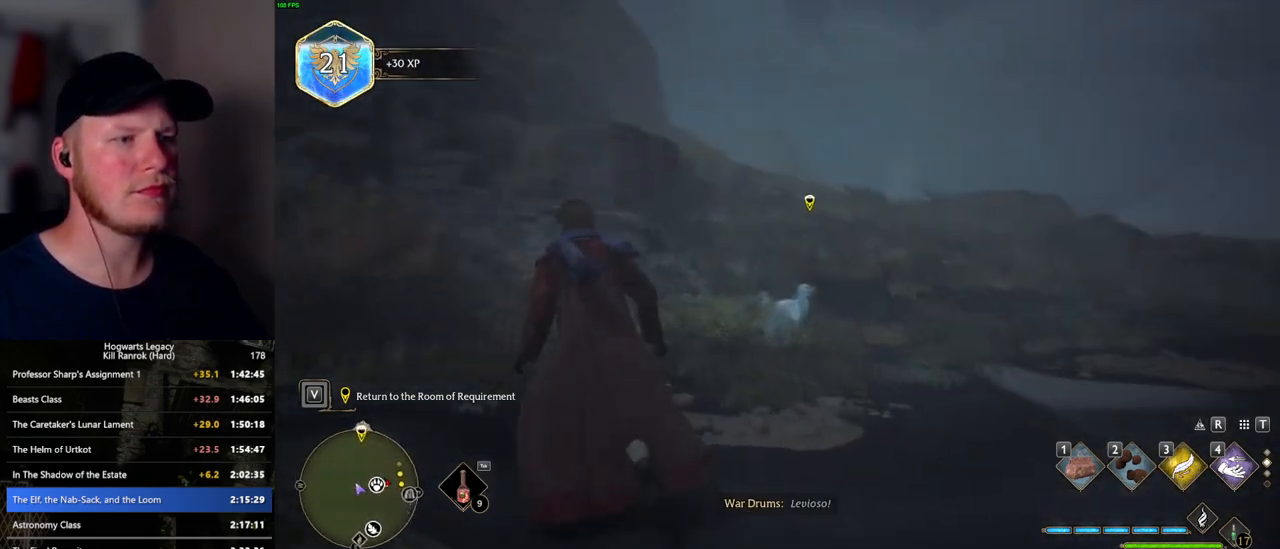
{"keys": ["w"], "mouse": [], "events": [[83, "3", "down"], [183, "3", "up"]]}
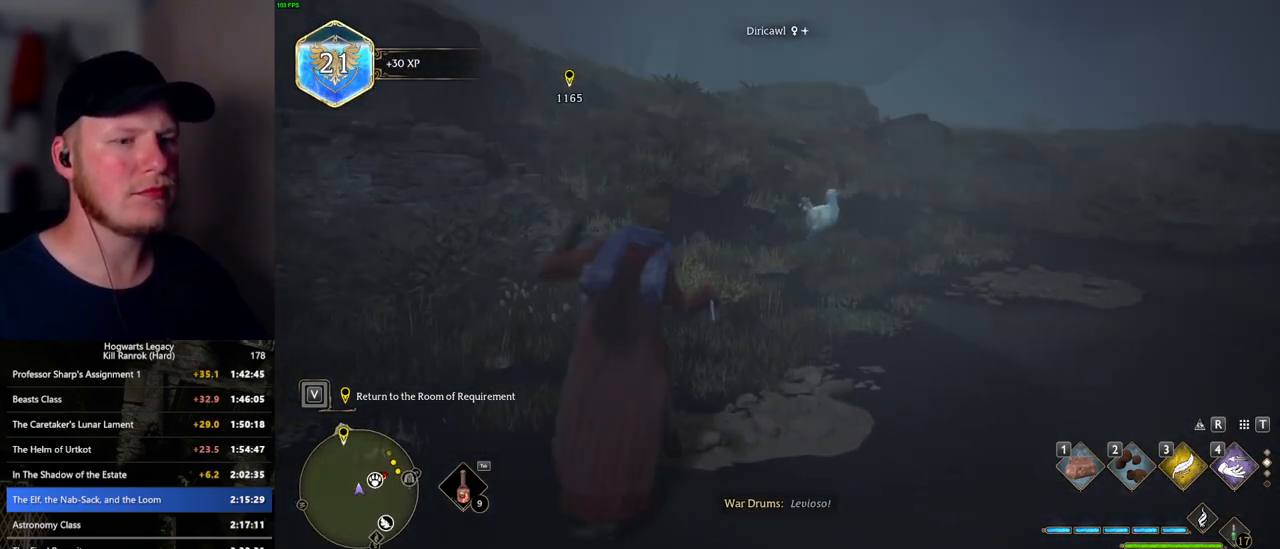
{"keys": ["w"], "mouse": [], "events": [[383, "1", "down"], [467, "1", "up"]]}
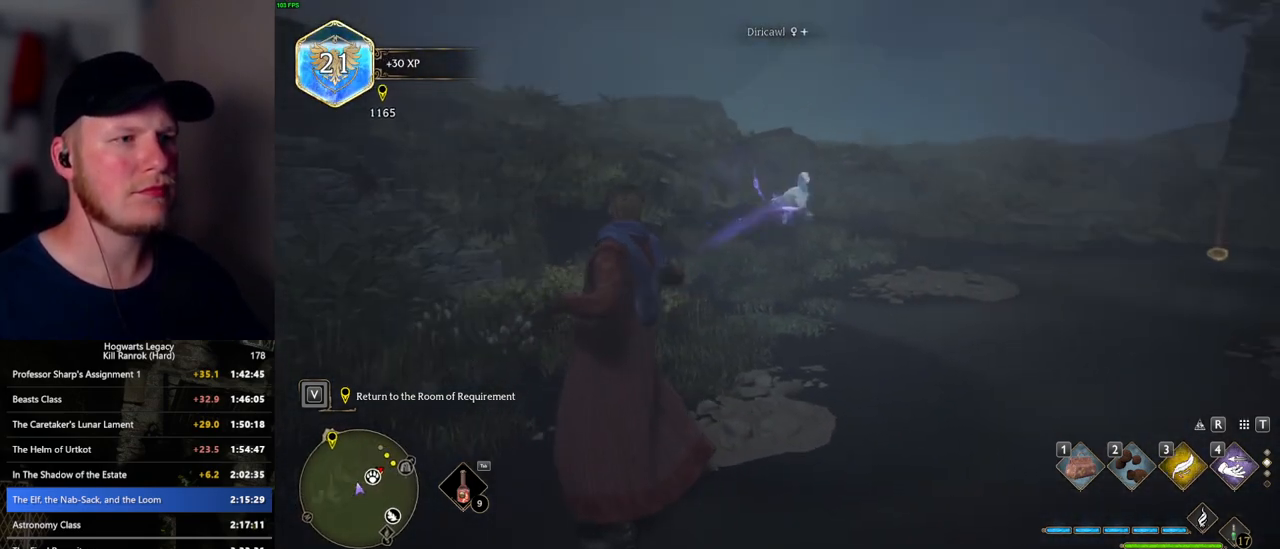
{"keys": ["w"], "mouse": [], "events": [[50, "1", "down"], [133, "1", "up"]]}